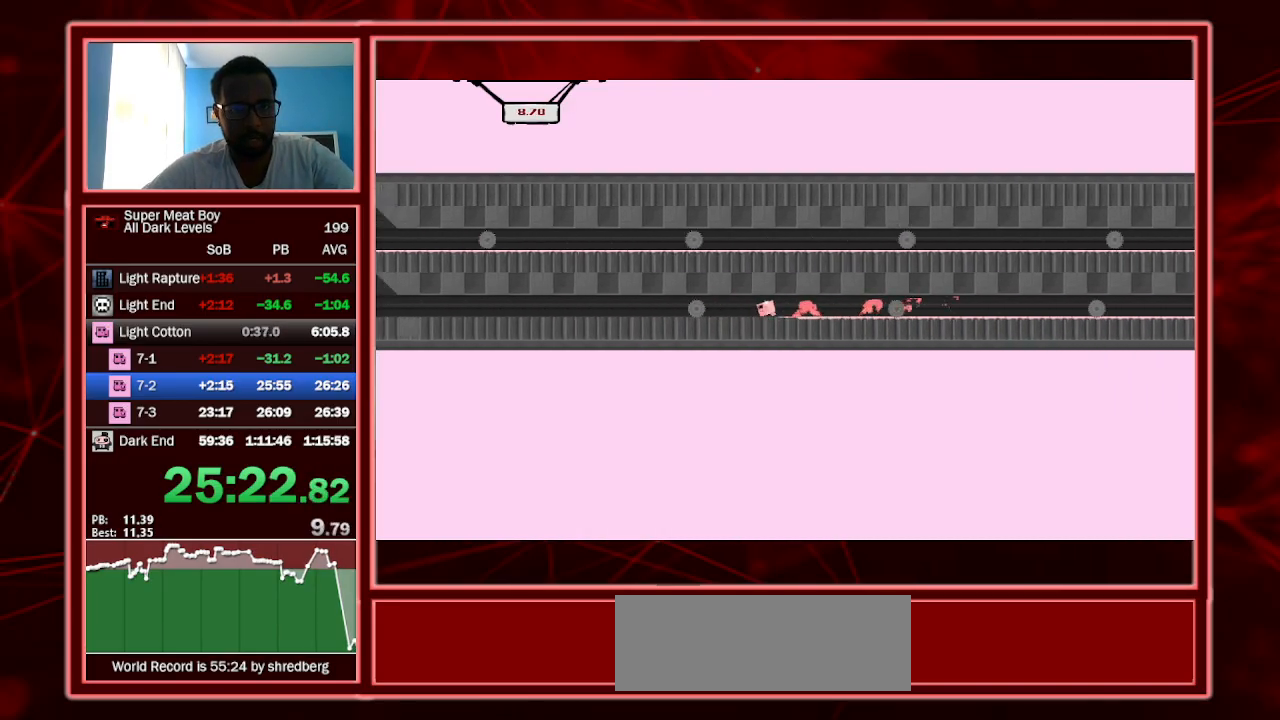
Gameplay with keyboard; each line is a JSON object with the keys held at the frame after it. "events" lists presses ("down") and releases ("up") of "a", "escape", "left", "p", "right", "s", "shift" and "space" between this image and that frame as [ms after this image, input, new state], when the widget could be followed in between. No other keys are recorded. Mouse input is not recorded.
{"keys": ["left", "shift"], "events": []}
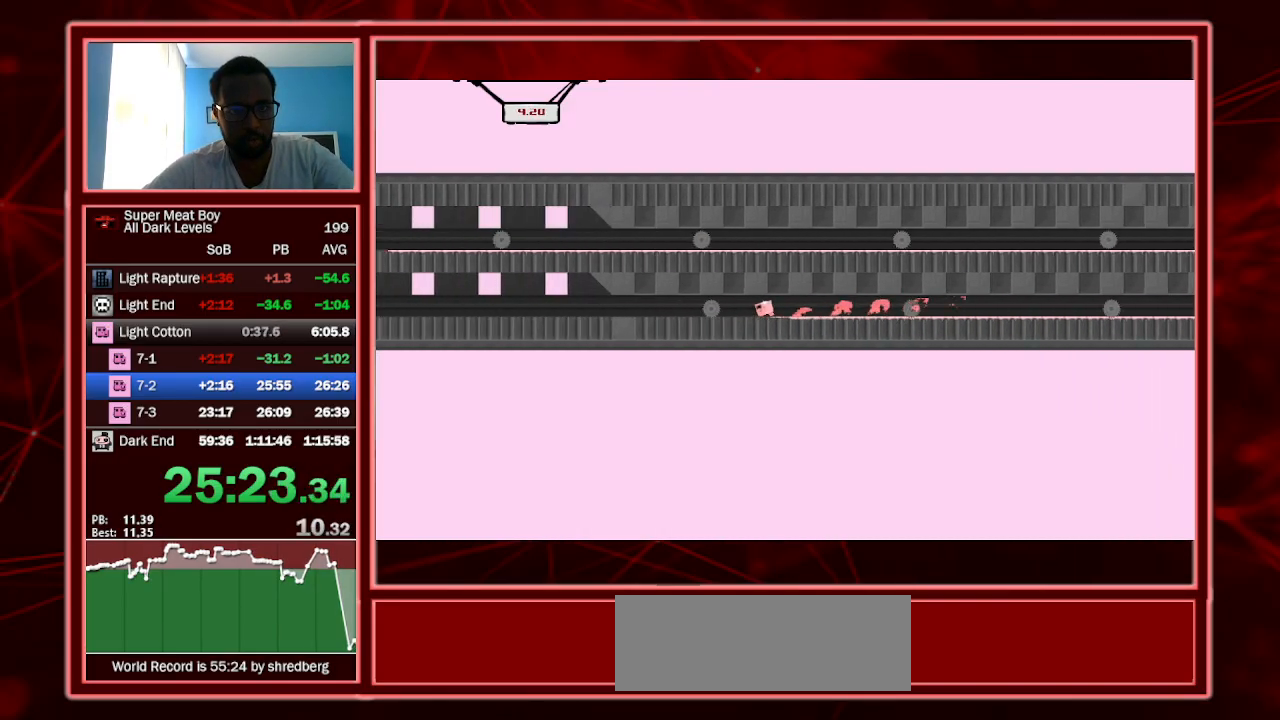
{"keys": ["left", "shift"], "events": [[67, "left", "up"], [67, "right", "down"], [100, "left", "down"], [167, "right", "up"]]}
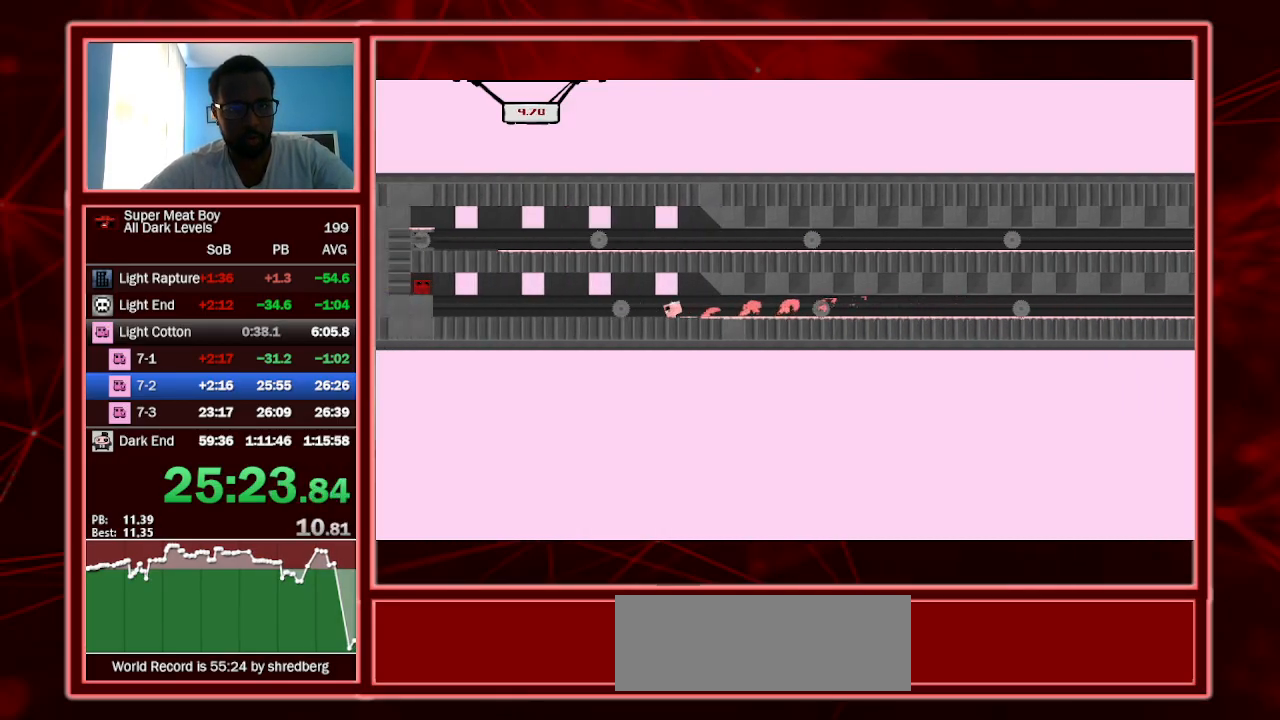
{"keys": ["left", "shift", "space"], "events": [[400, "space", "down"]]}
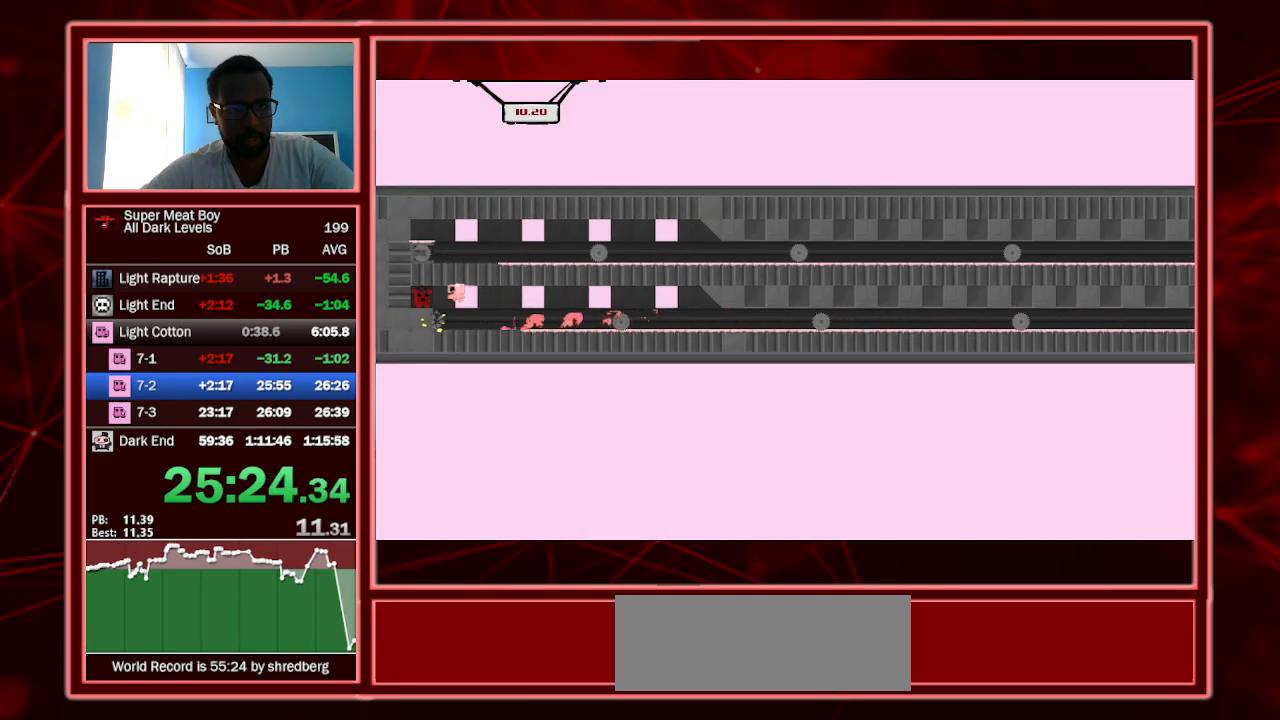
{"keys": ["right", "shift"], "events": [[100, "space", "up"], [200, "a", "down"], [300, "left", "up"], [300, "right", "down"], [333, "a", "up"]]}
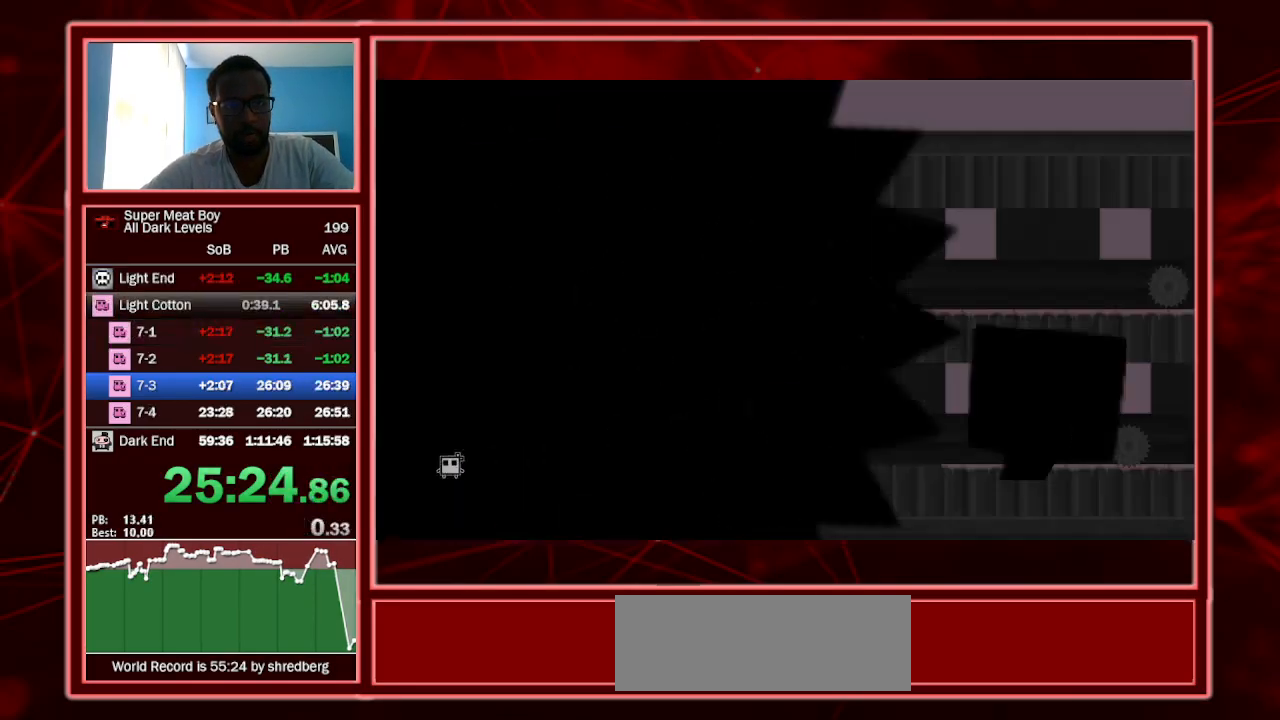
{"keys": ["right", "shift"], "events": []}
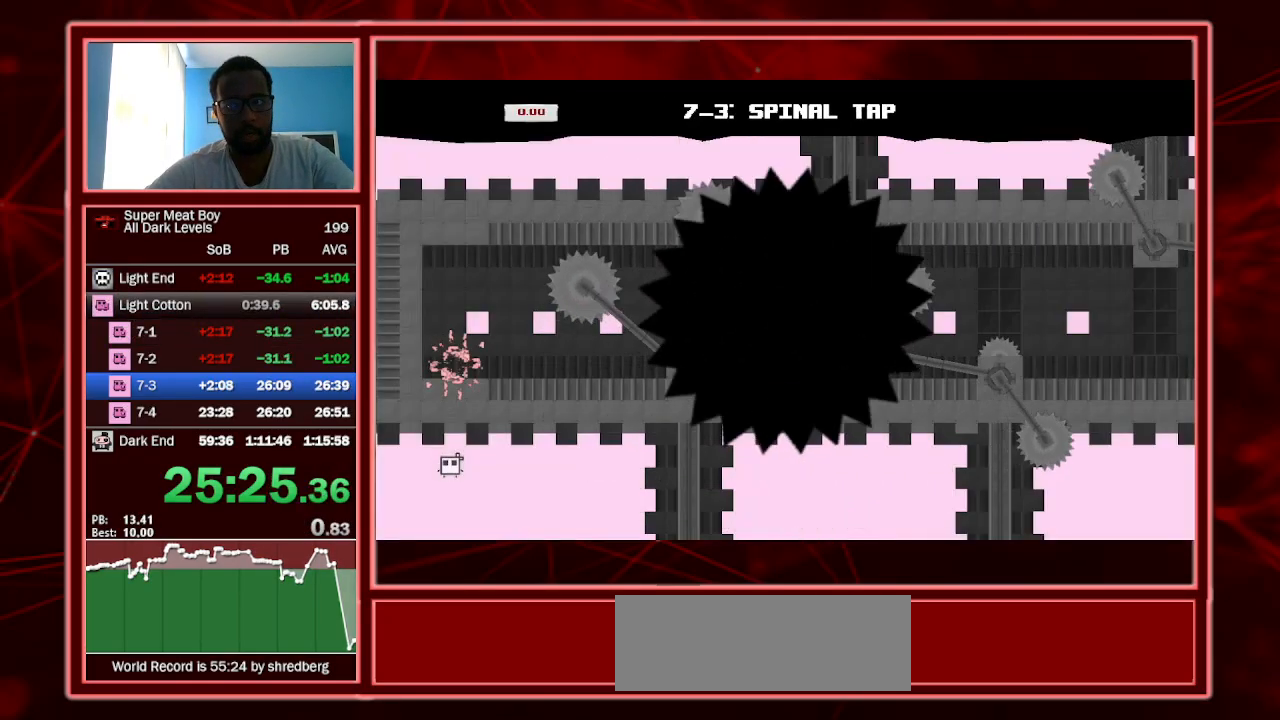
{"keys": ["right", "shift"], "events": []}
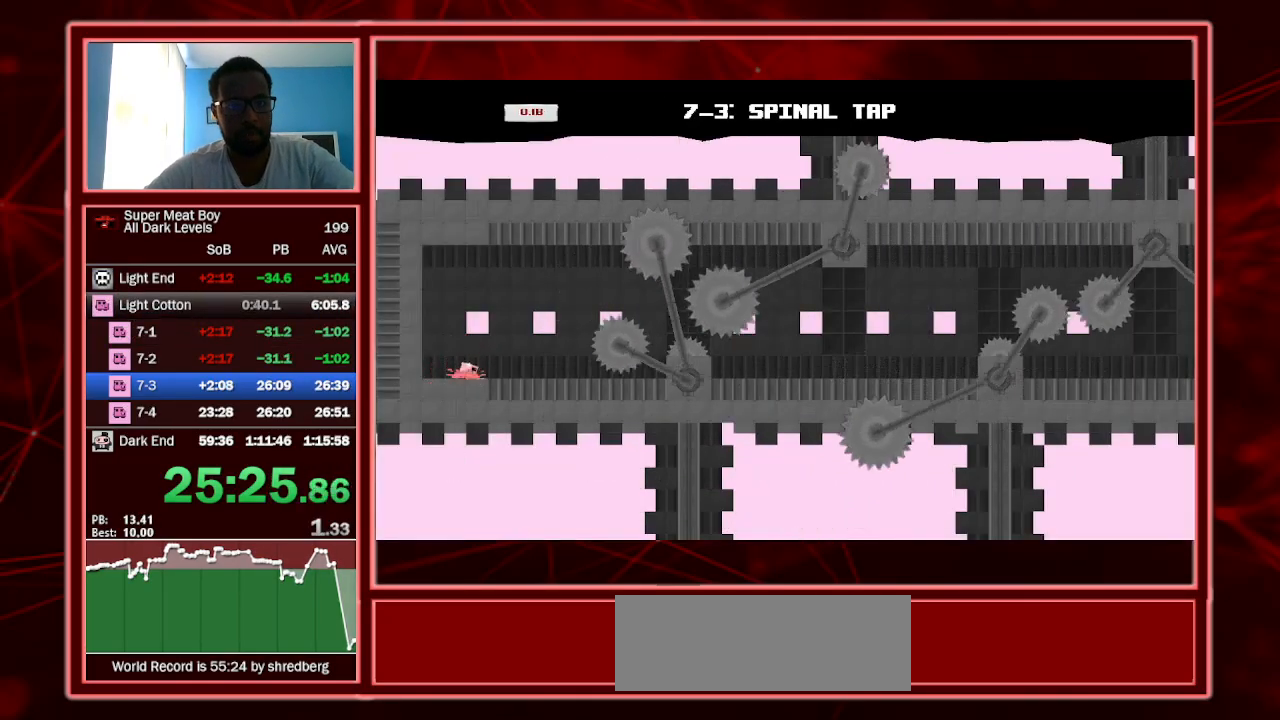
{"keys": ["right", "shift"], "events": []}
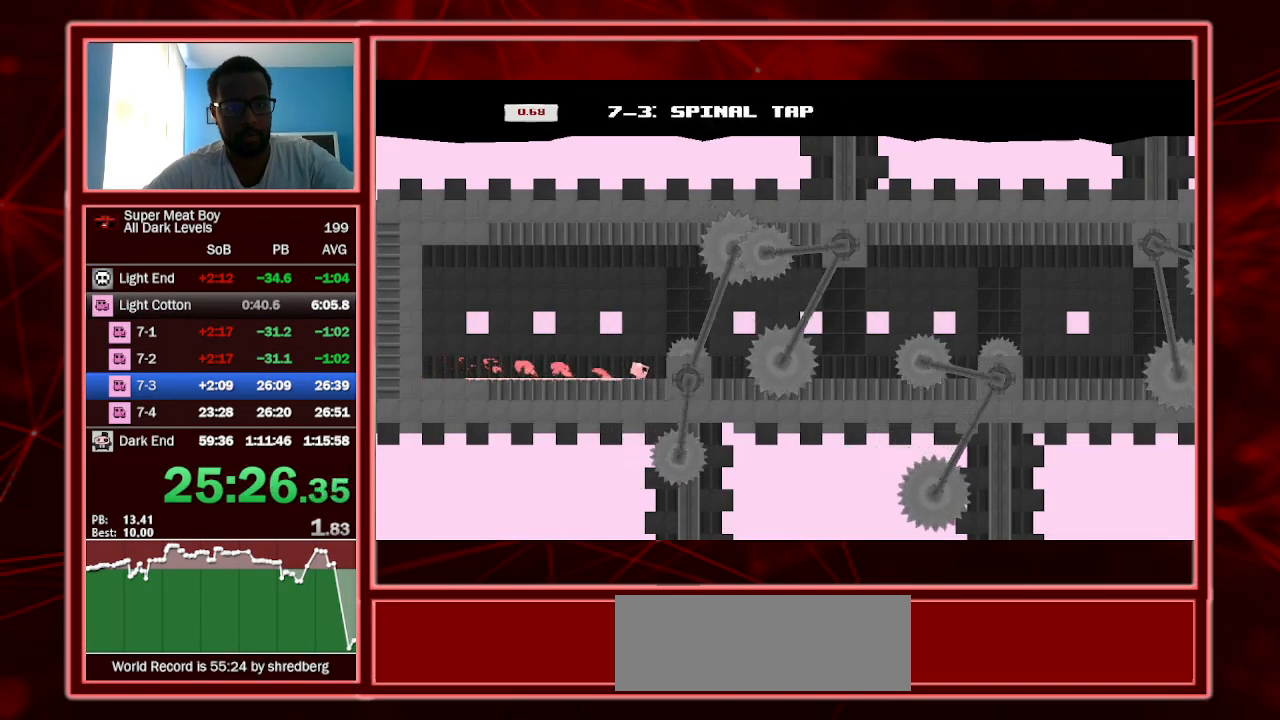
{"keys": ["right", "shift", "space"], "events": [[100, "space", "down"]]}
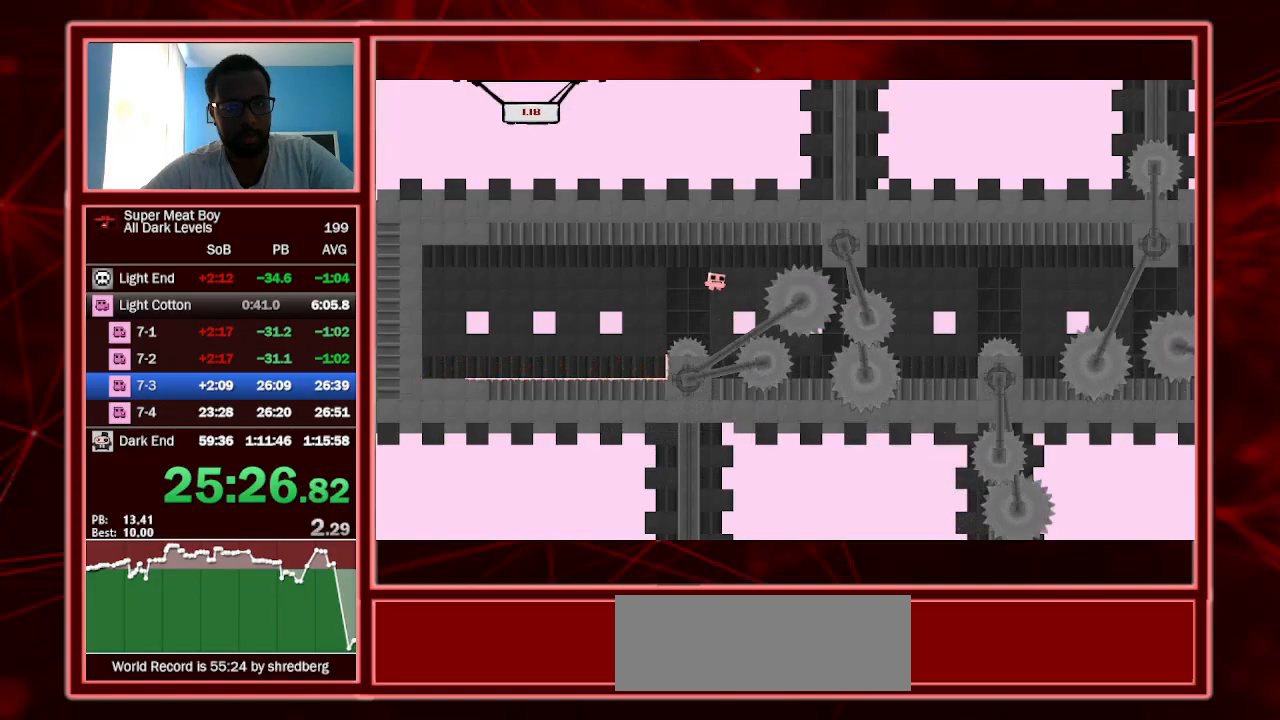
{"keys": ["right", "shift"], "events": [[167, "space", "up"], [200, "left", "down"], [200, "right", "up"], [400, "left", "up"], [400, "right", "down"]]}
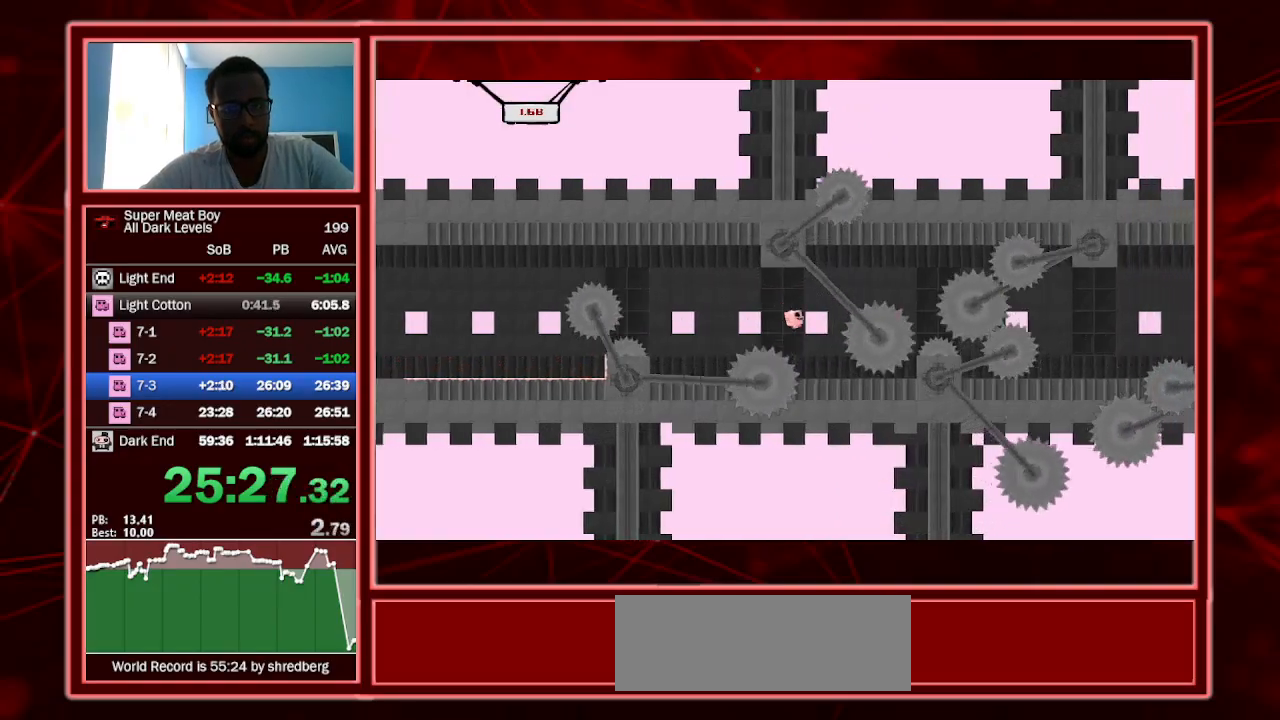
{"keys": ["right", "shift"], "events": []}
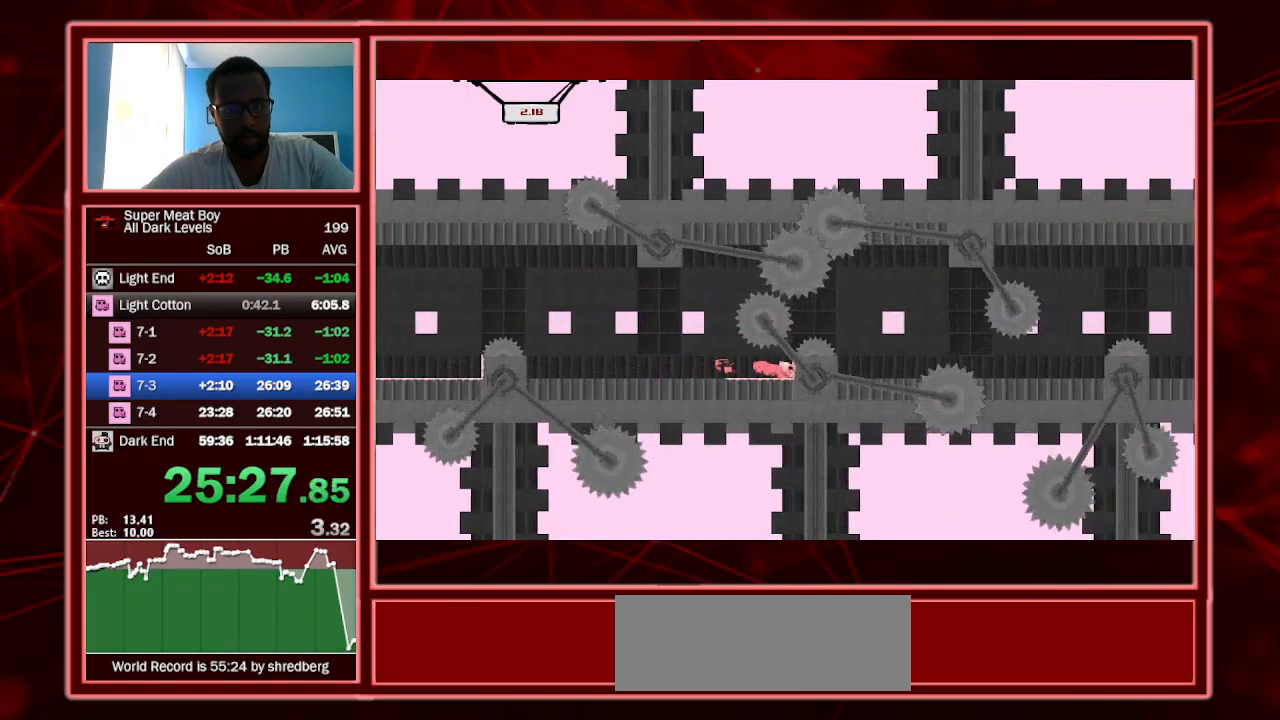
{"keys": ["right", "shift"], "events": [[100, "space", "down"], [333, "space", "up"]]}
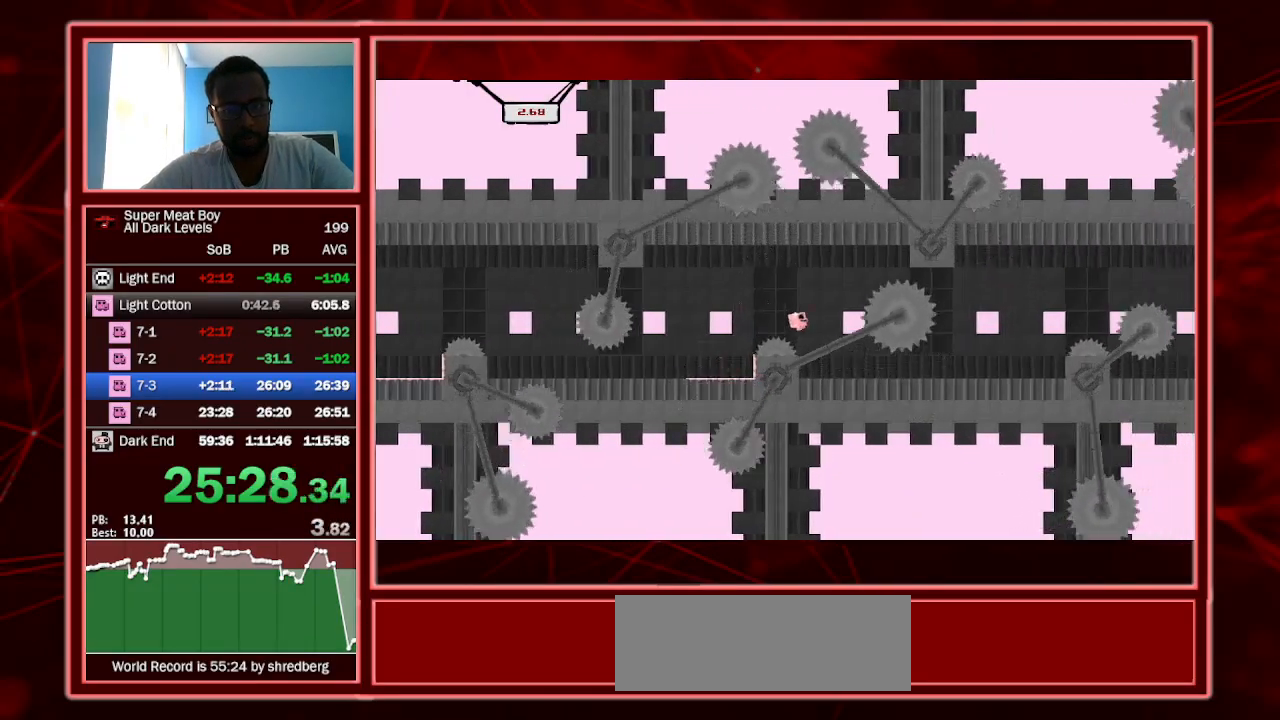
{"keys": ["right", "shift"], "events": [[267, "right", "up"], [400, "right", "down"]]}
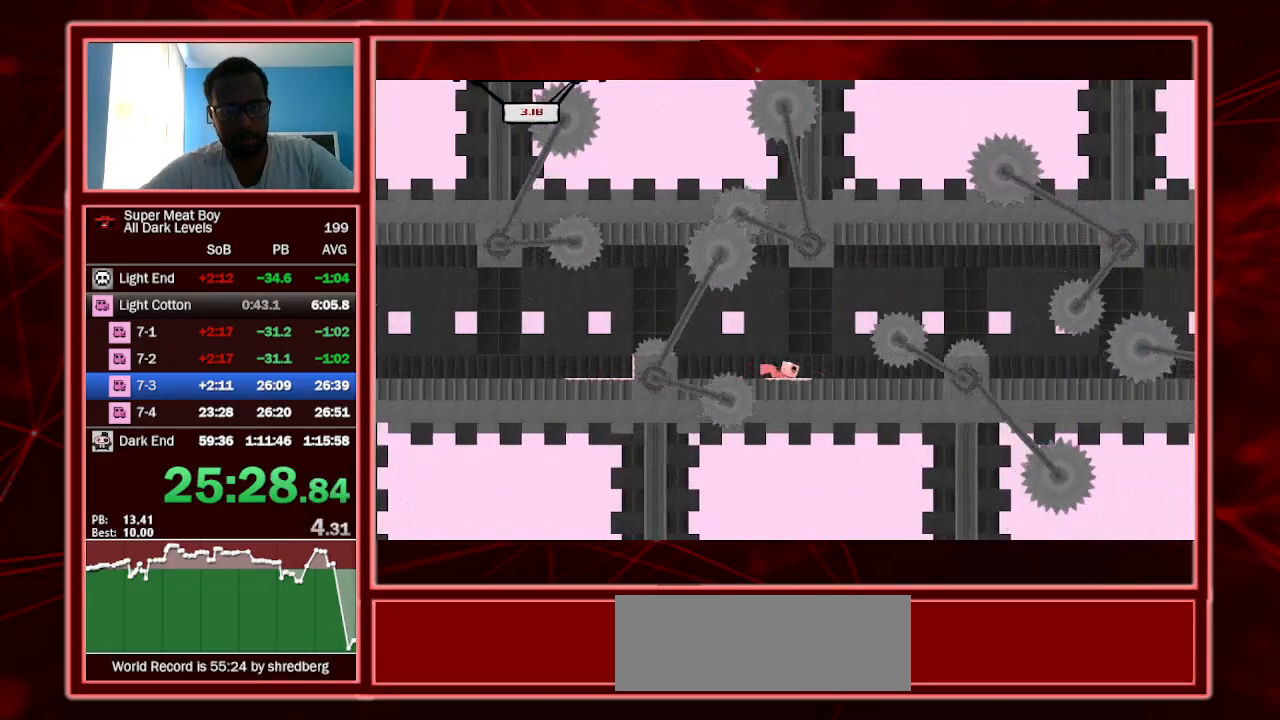
{"keys": ["right", "shift"], "events": [[233, "left", "down"], [267, "left", "up"]]}
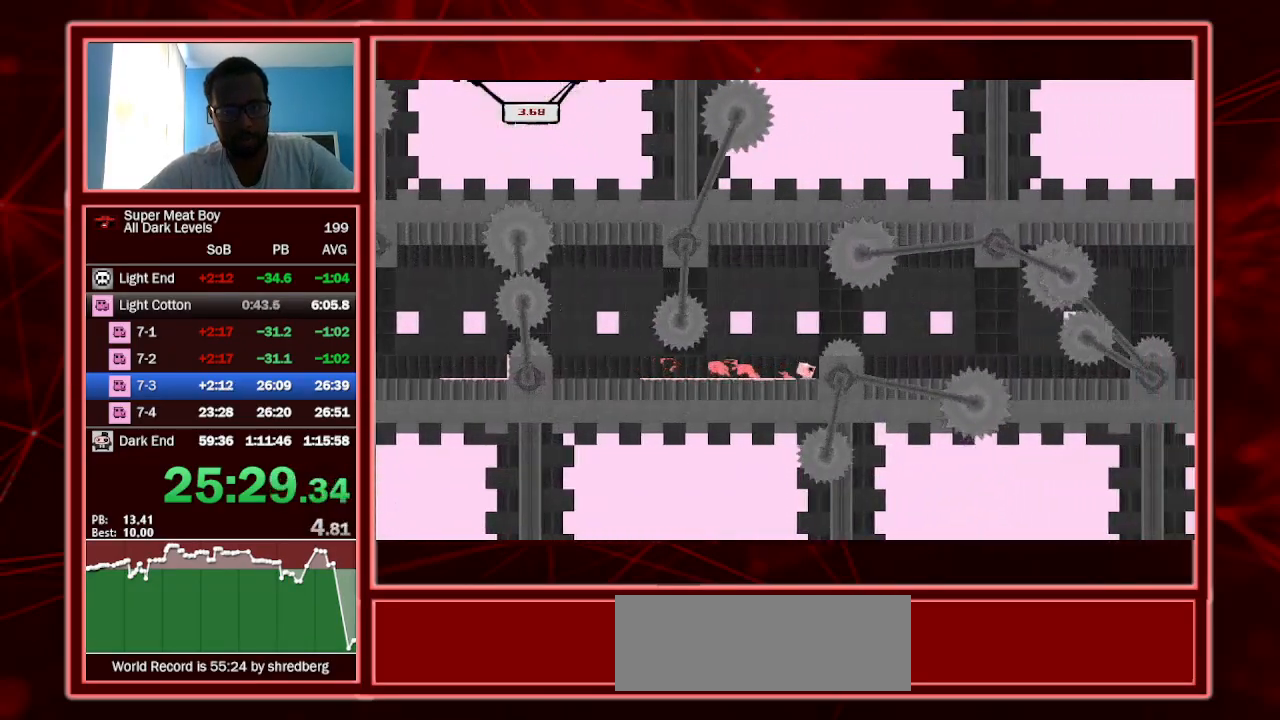
{"keys": ["right", "shift"], "events": []}
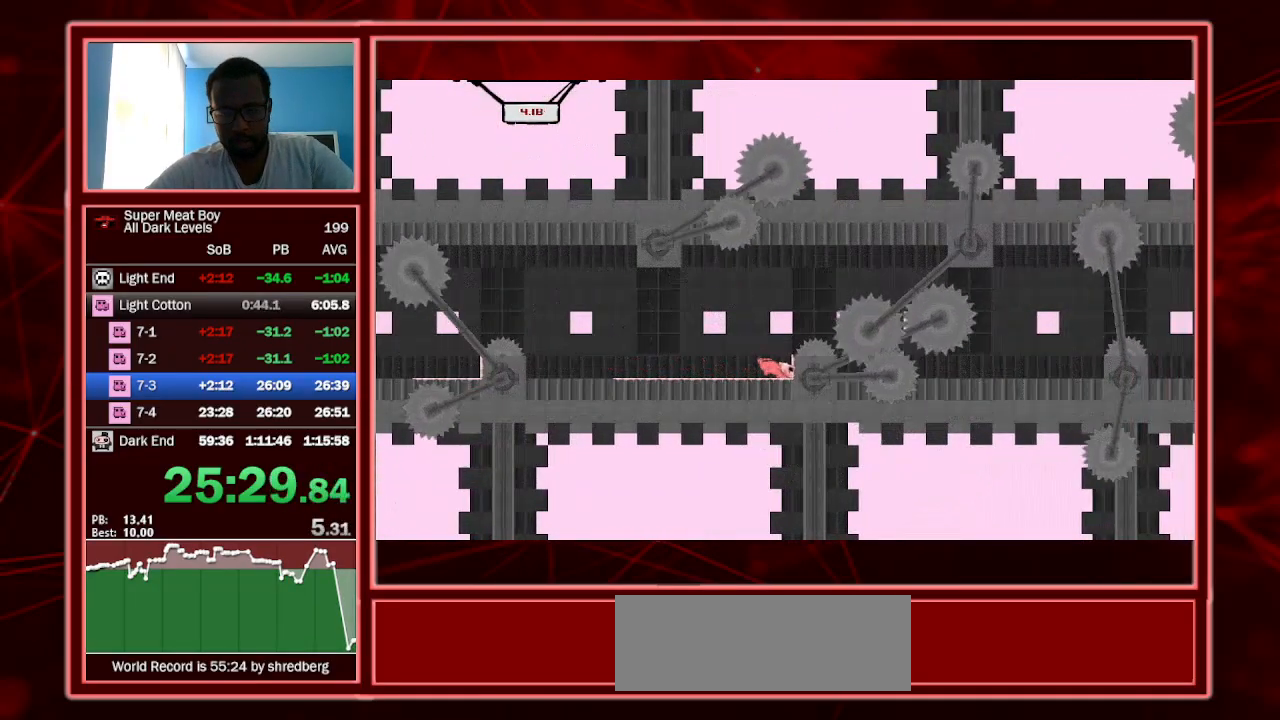
{"keys": ["right", "shift"], "events": []}
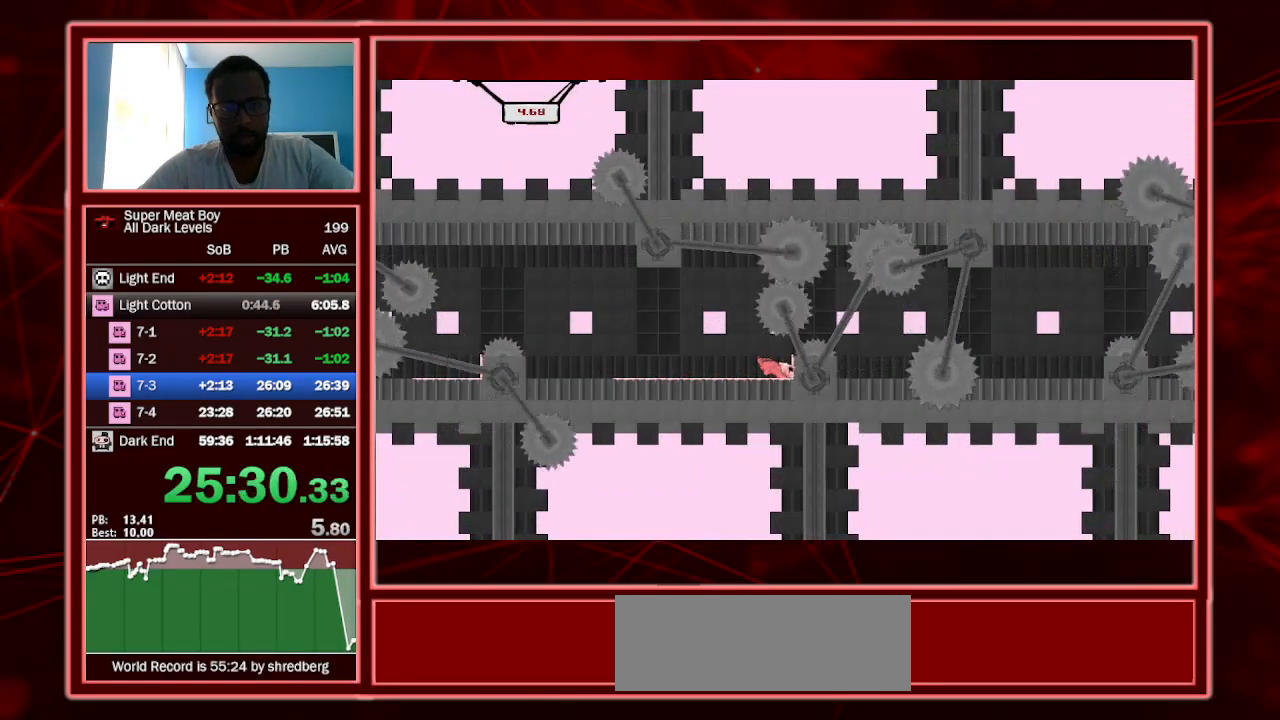
{"keys": ["right", "shift"], "events": []}
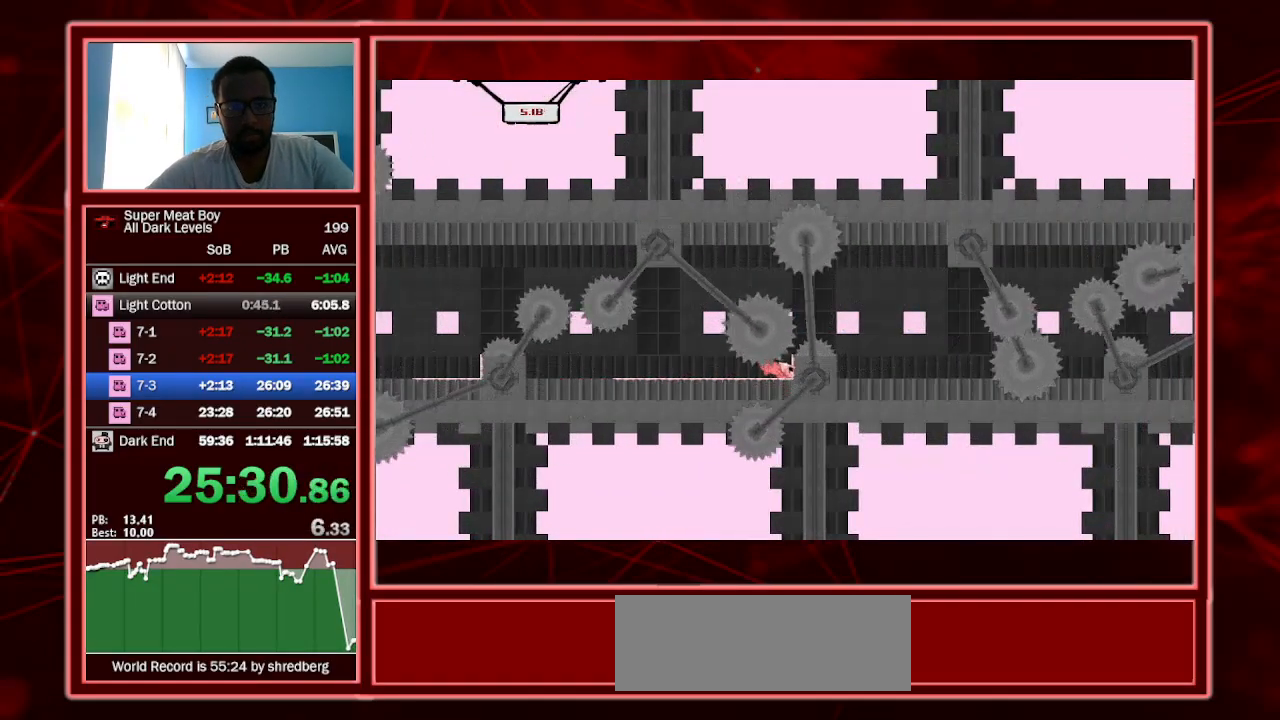
{"keys": ["right", "shift"], "events": []}
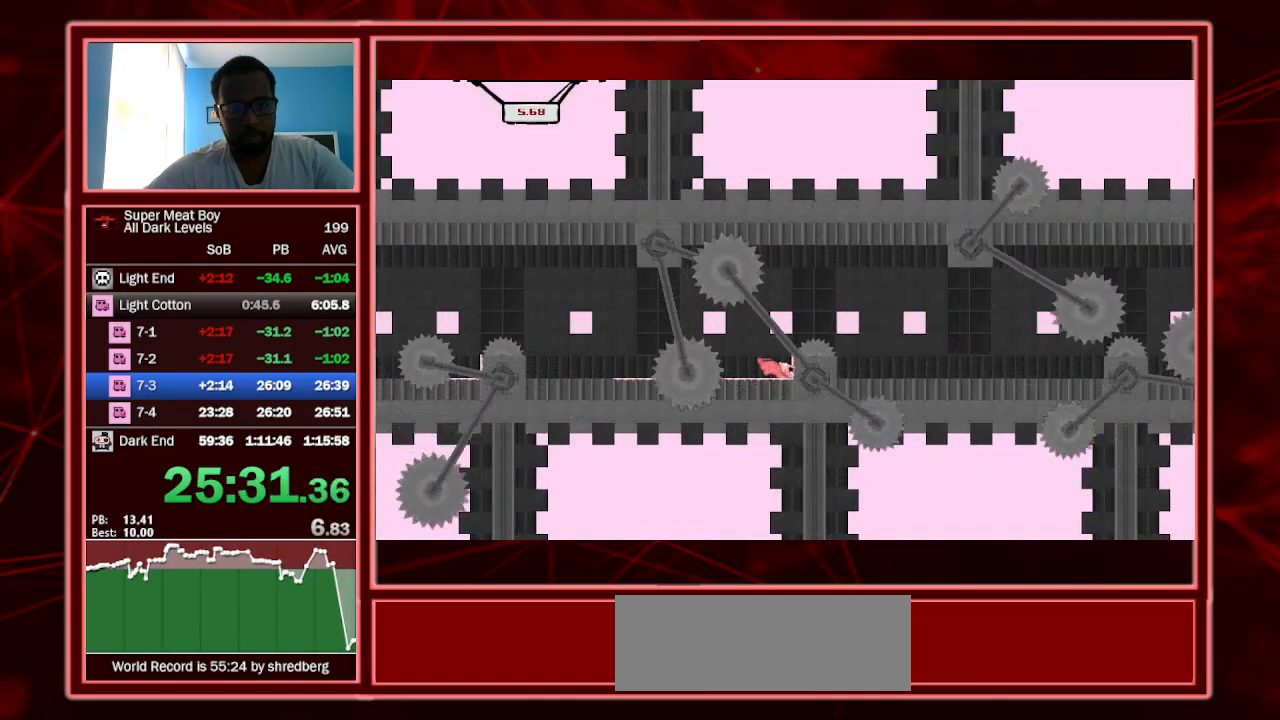
{"keys": ["right", "shift"], "events": []}
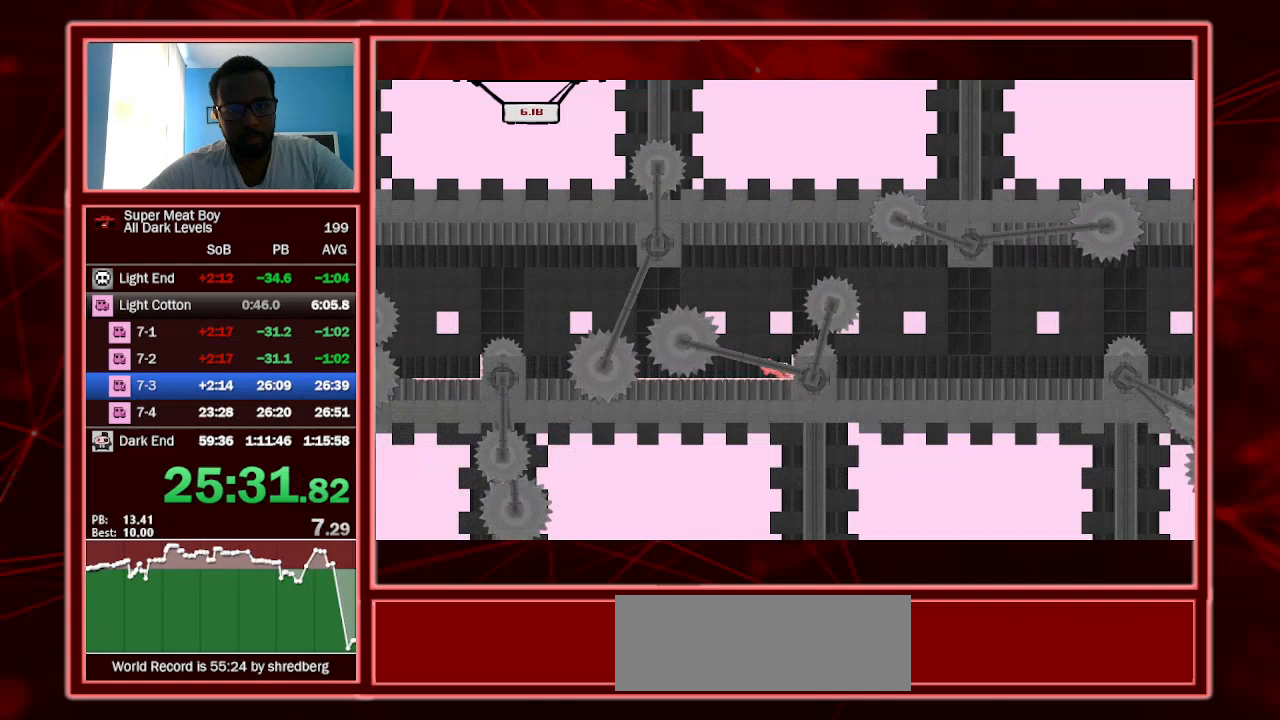
{"keys": ["right", "shift", "space"], "events": [[367, "space", "down"]]}
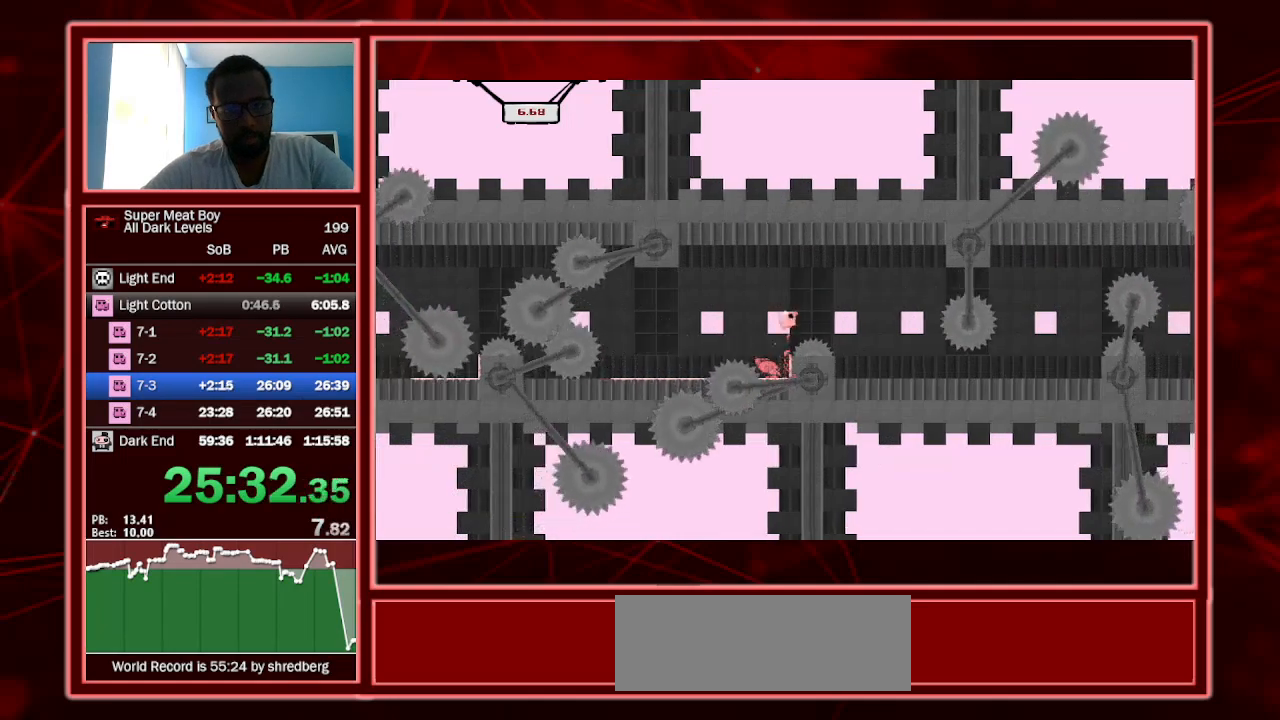
{"keys": ["right", "shift"], "events": [[267, "space", "up"]]}
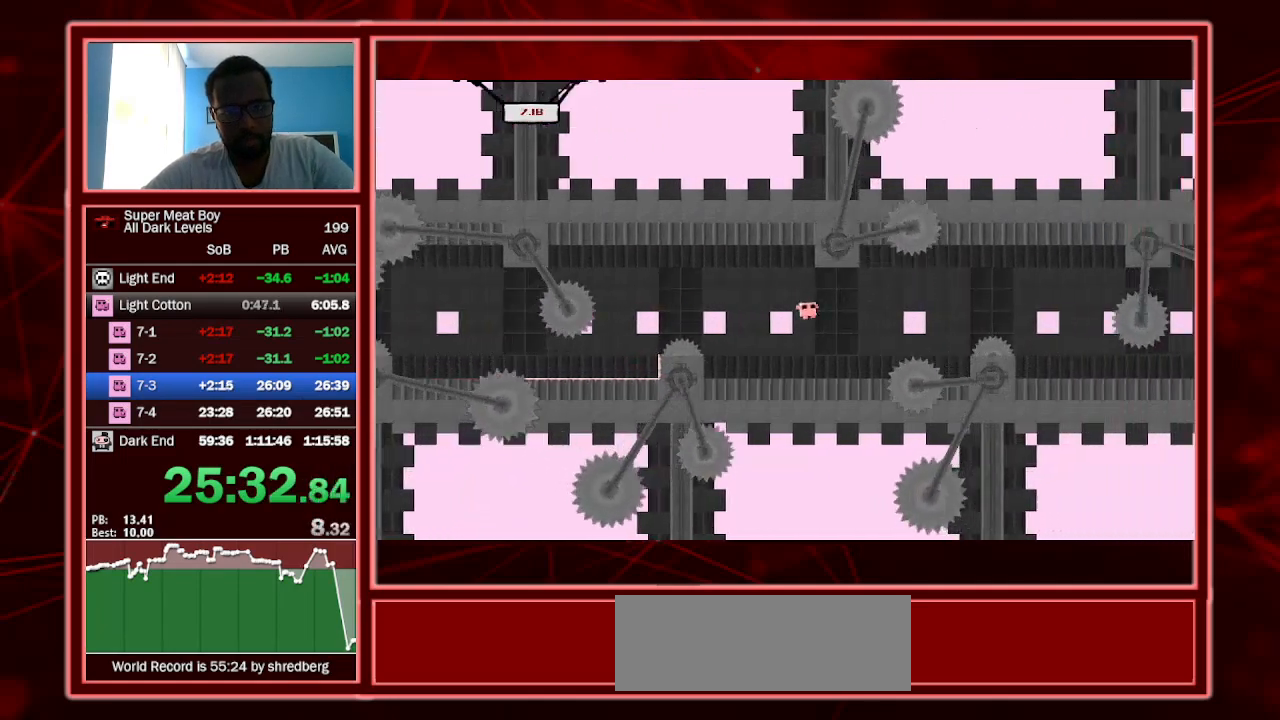
{"keys": ["right", "shift", "space"], "events": [[400, "space", "down"]]}
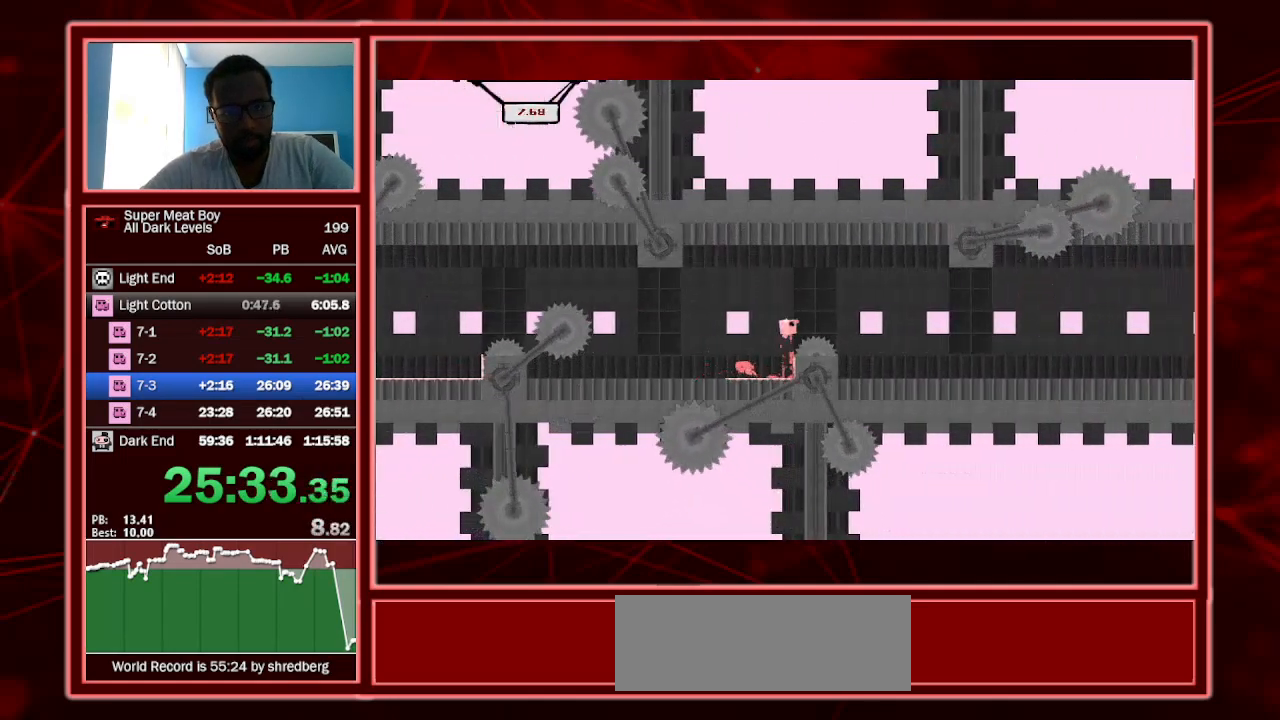
{"keys": ["right", "shift"], "events": [[467, "space", "up"]]}
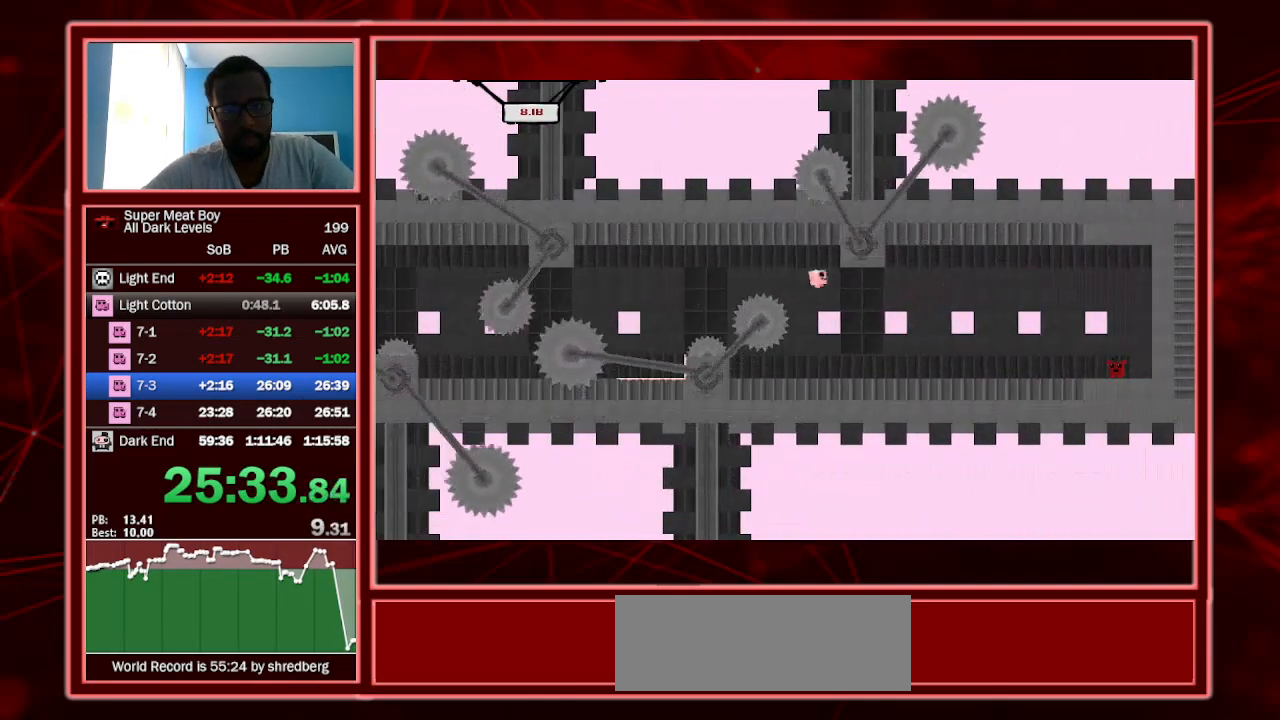
{"keys": ["right", "shift"], "events": []}
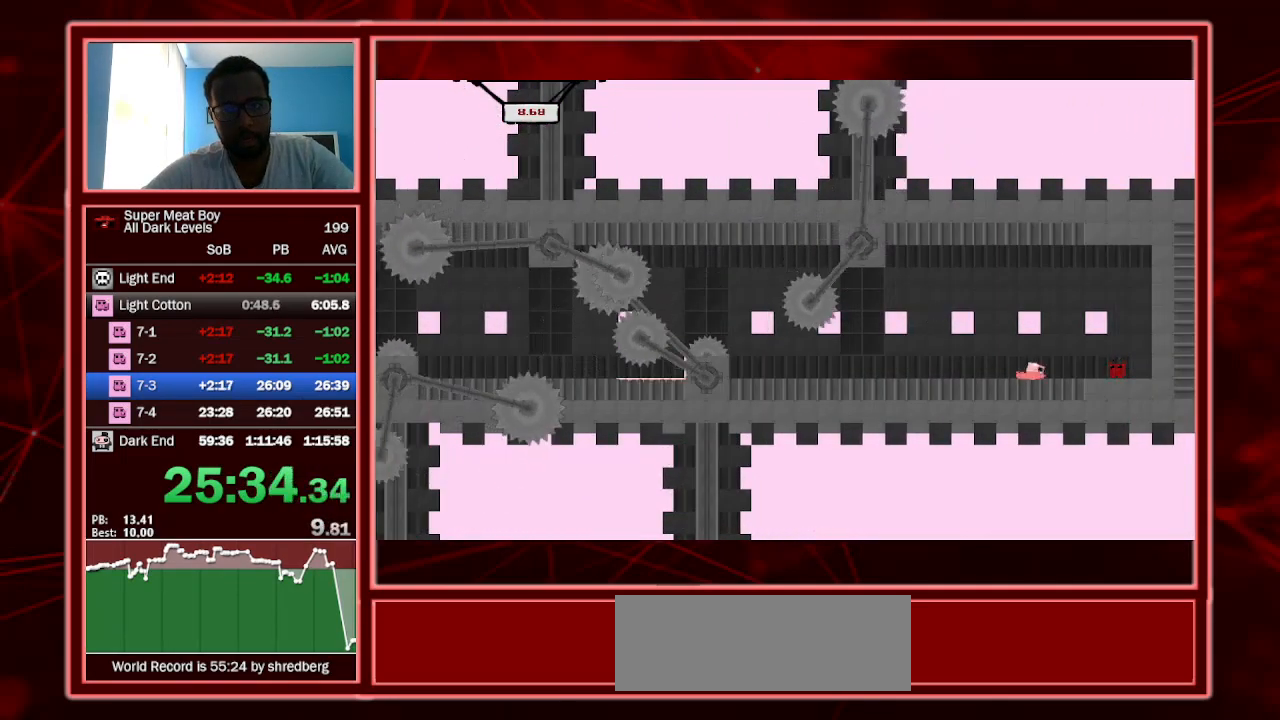
{"keys": ["left", "shift"], "events": [[233, "a", "down"], [367, "a", "up"], [433, "left", "down"], [433, "right", "up"]]}
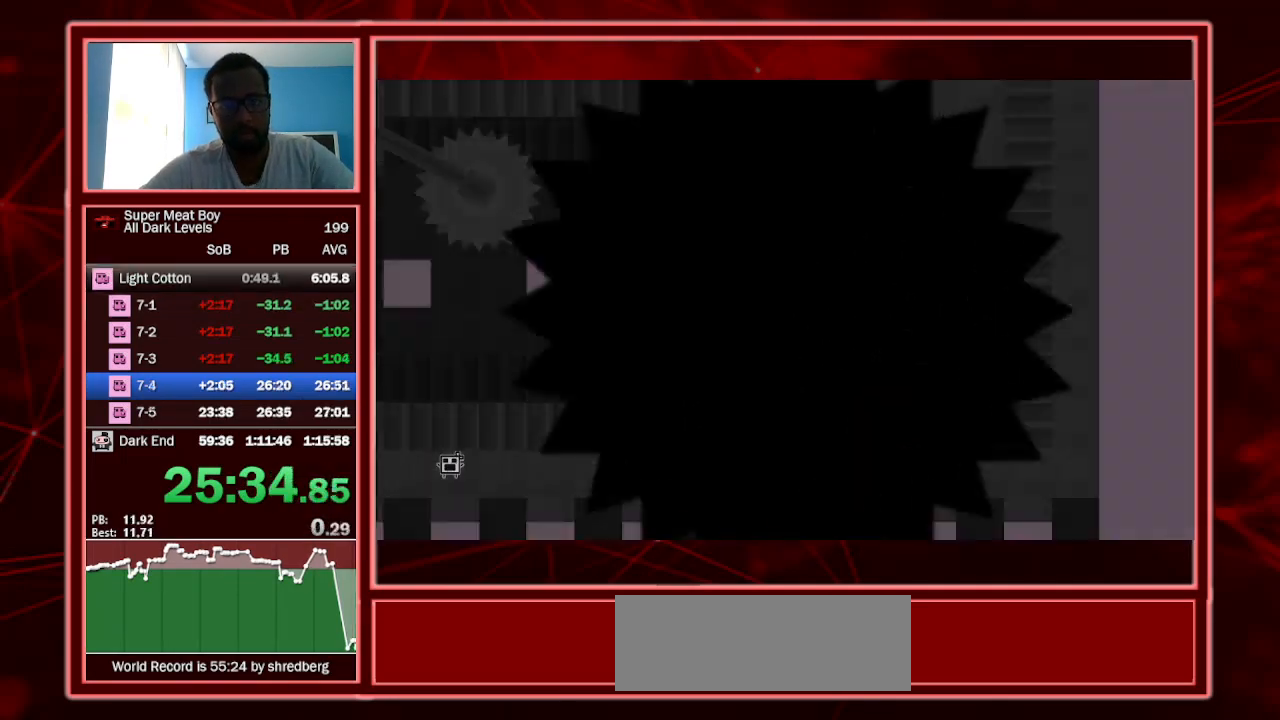
{"keys": ["left", "shift"], "events": []}
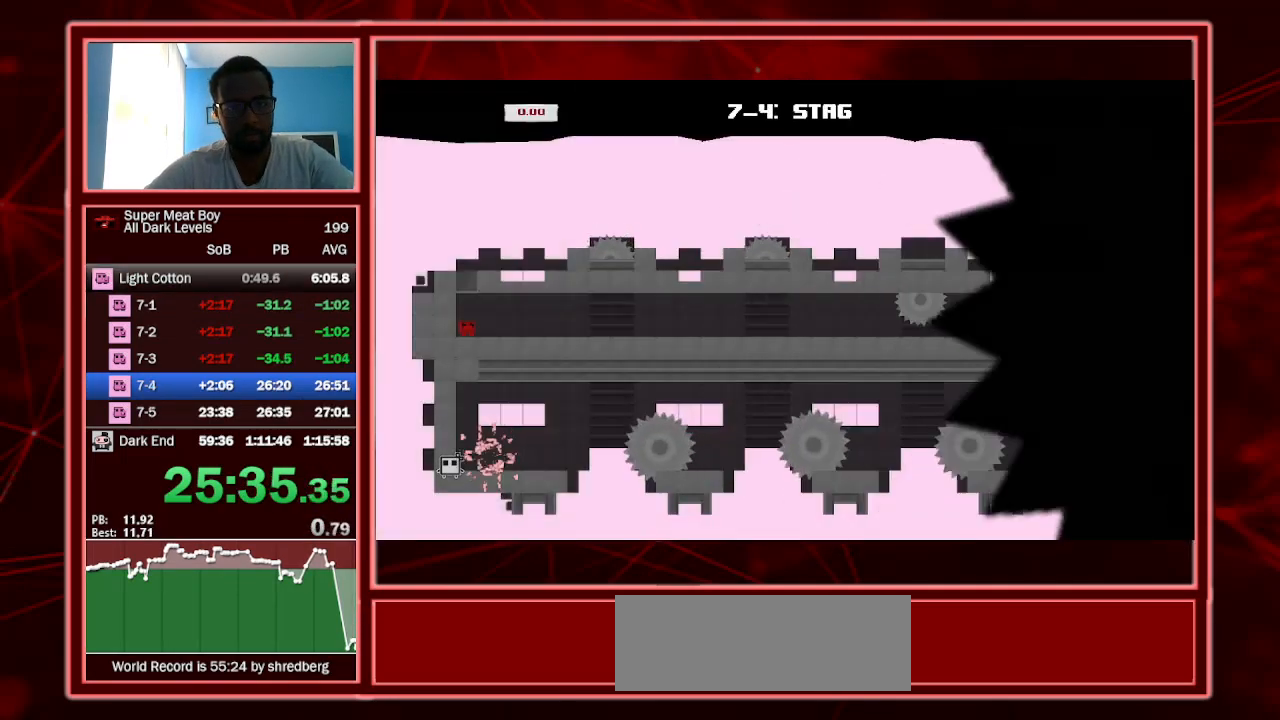
{"keys": ["left", "shift"], "events": []}
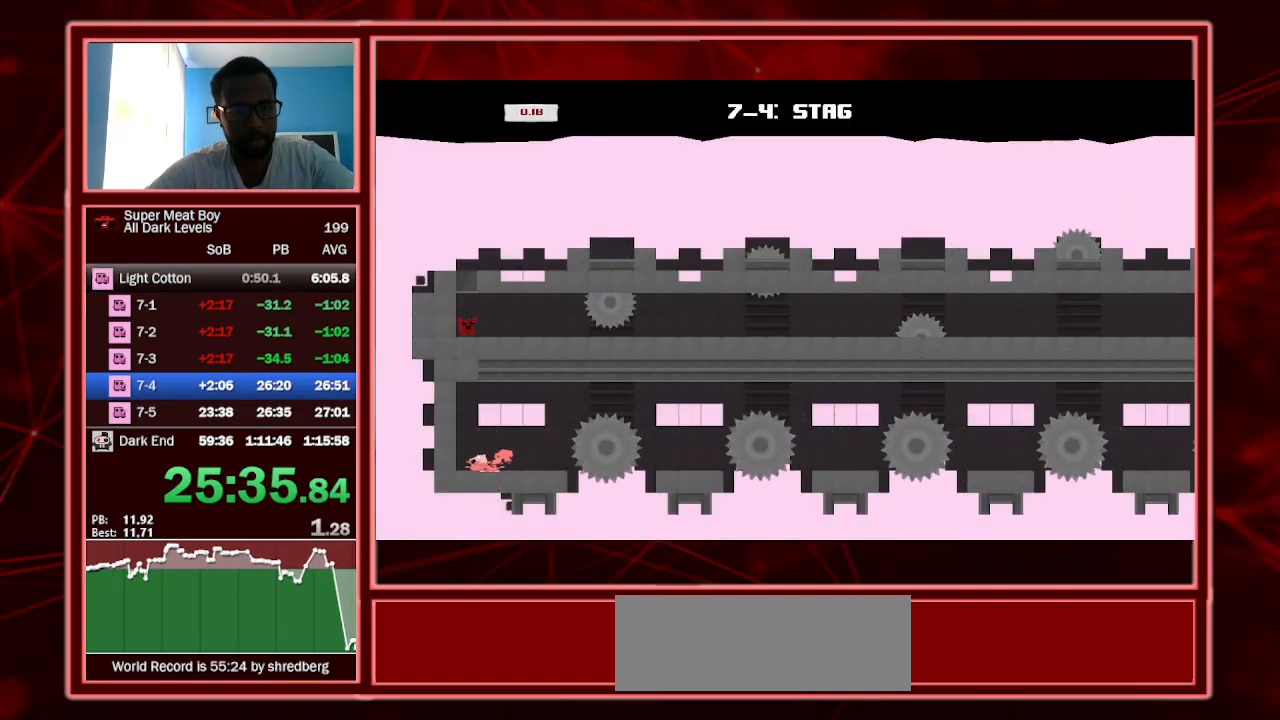
{"keys": ["right", "shift", "space"], "events": [[167, "space", "down"], [300, "left", "up"], [300, "right", "down"], [300, "space", "up"], [367, "space", "down"]]}
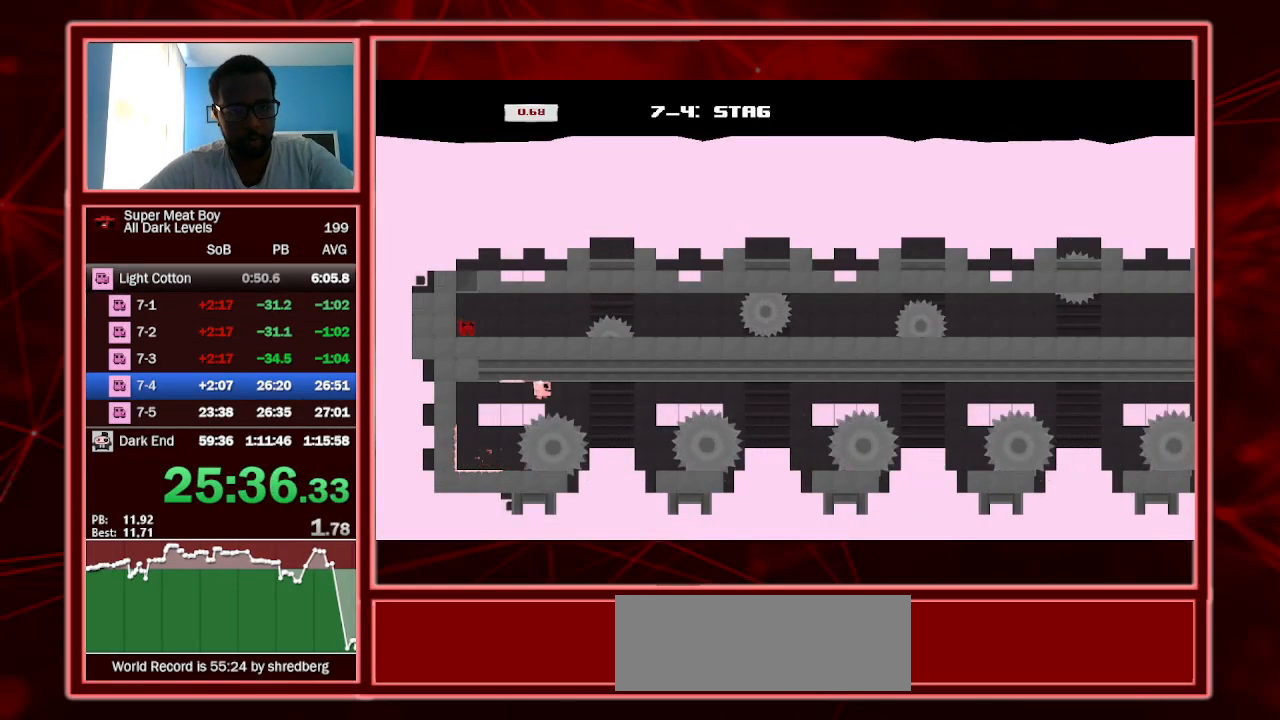
{"keys": ["shift"], "events": [[133, "space", "up"], [200, "left", "down"], [200, "right", "up"], [433, "left", "up"]]}
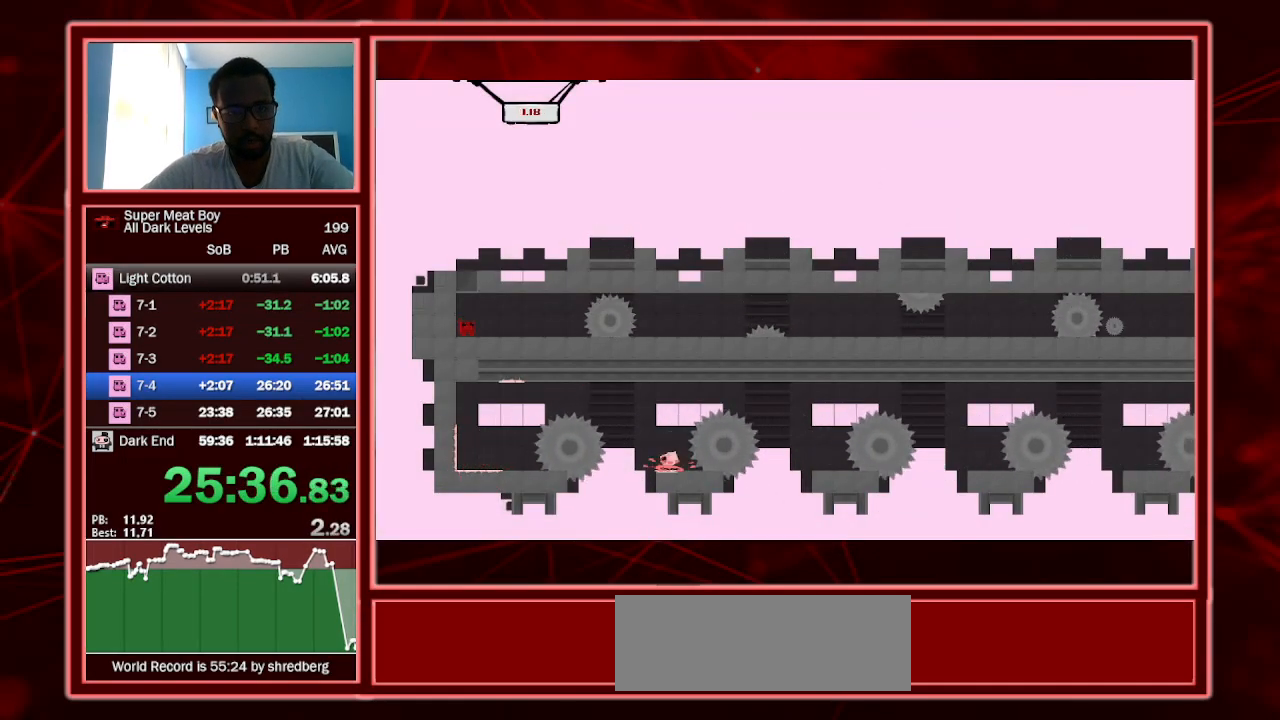
{"keys": ["shift"], "events": [[167, "right", "down"], [400, "right", "up"]]}
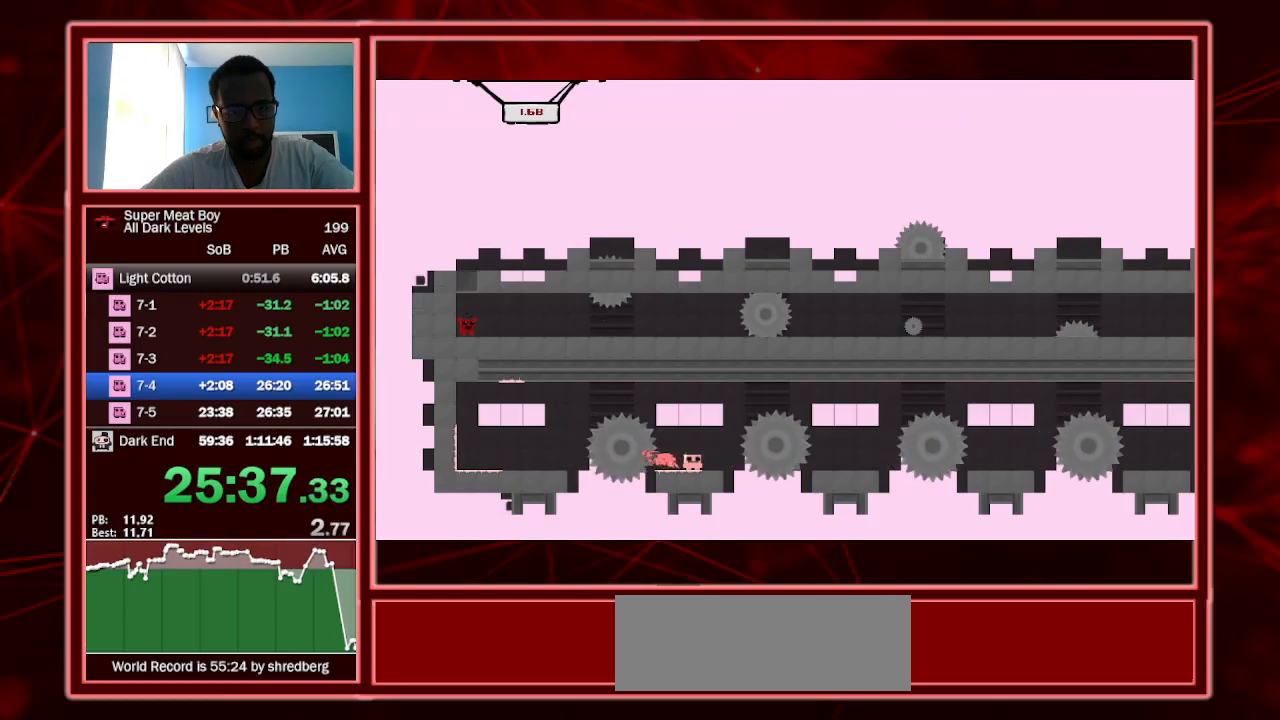
{"keys": ["left", "shift", "space"], "events": [[33, "right", "down"], [233, "space", "down"], [500, "left", "down"], [500, "right", "up"]]}
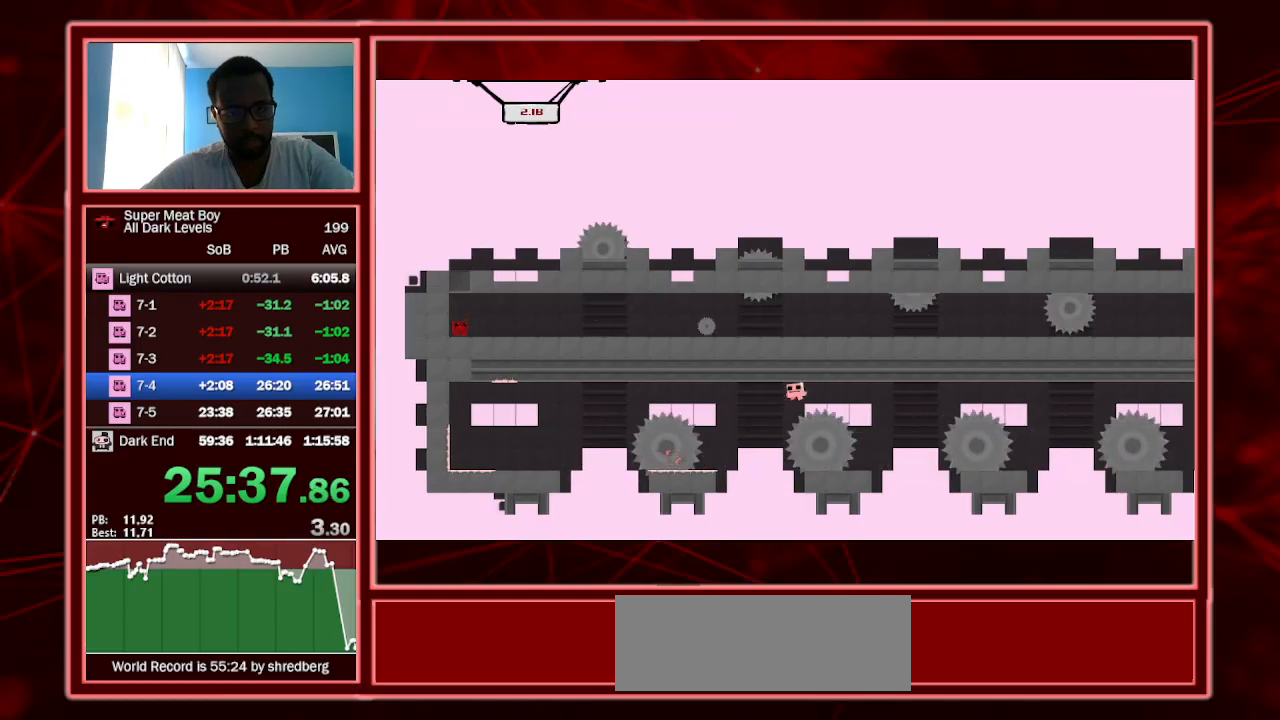
{"keys": ["left", "shift"], "events": [[33, "space", "up"], [233, "left", "up"], [500, "left", "down"]]}